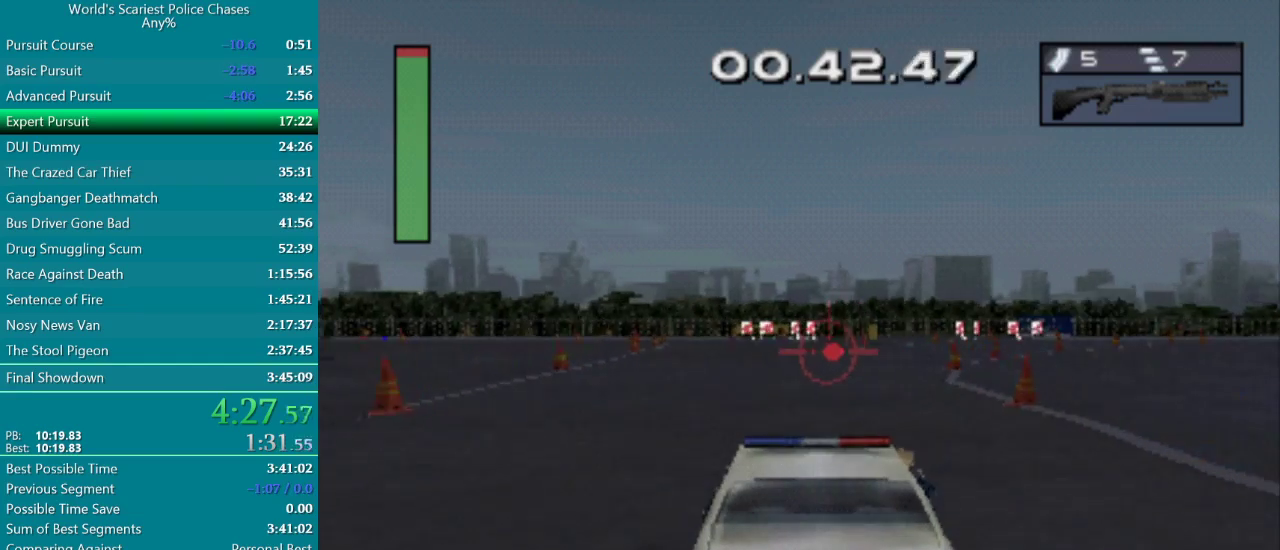
Gameplay with a controller (PlayStation layout); each line is a JSON object with the inputs held at the frame after it. "events" lists button and stick changes between this image and that frame as [ms after this image, input, new state], when the widget could be followed in between. Not read: L3 R3 left_stick right_stick.
{"buttons": ["CROSS"], "events": []}
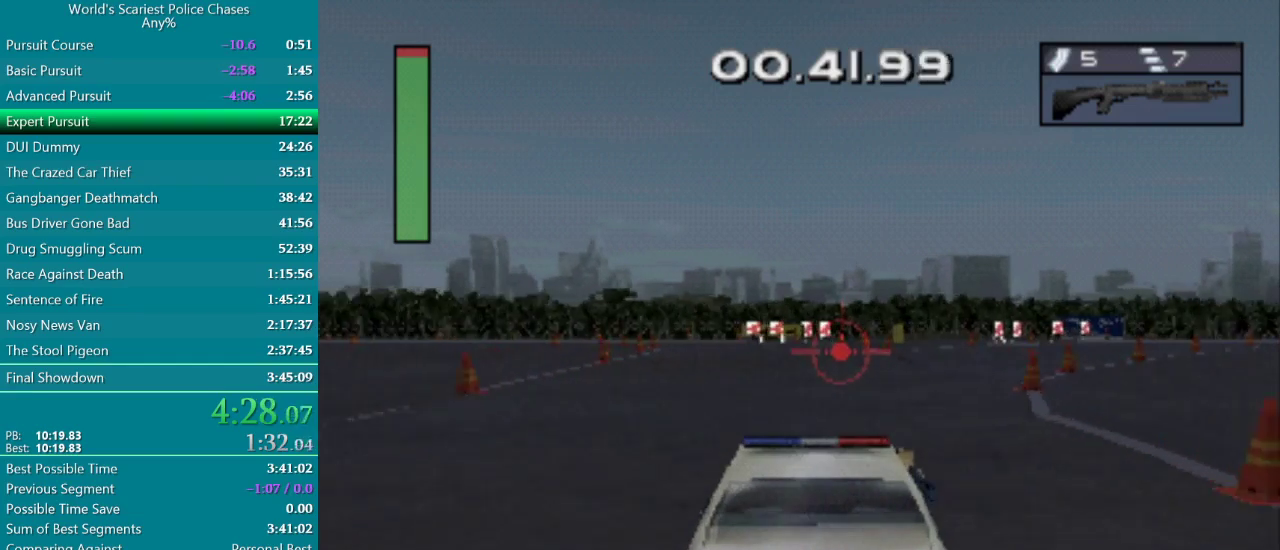
{"buttons": ["CROSS"], "events": []}
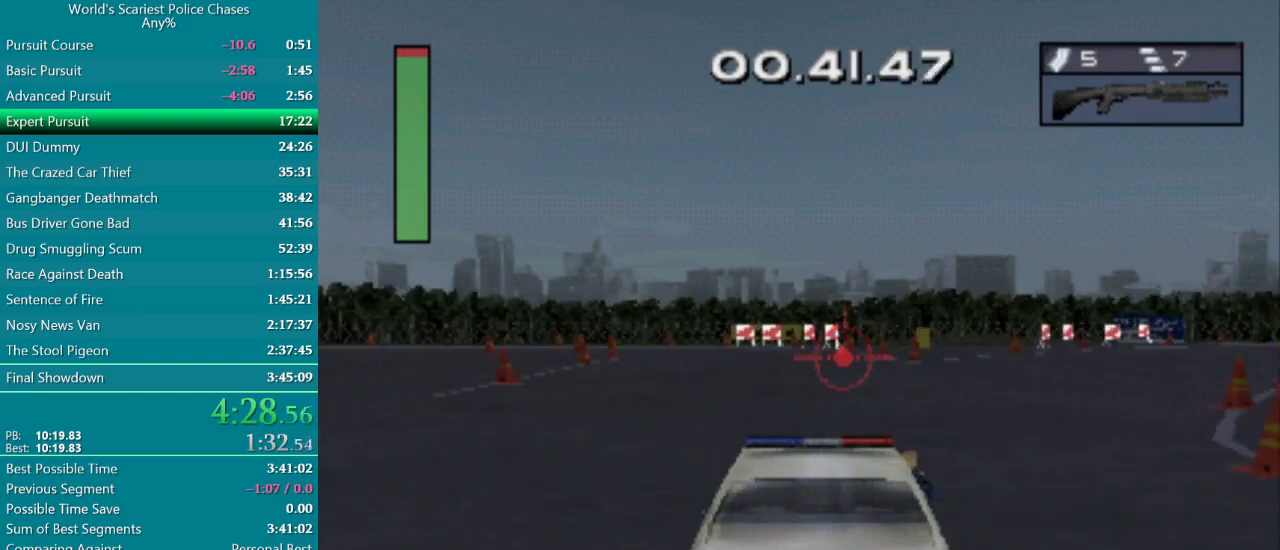
{"buttons": ["DPAD_LEFT"], "events": [[233, "DPAD_LEFT", "down"], [283, "CROSS", "up"]]}
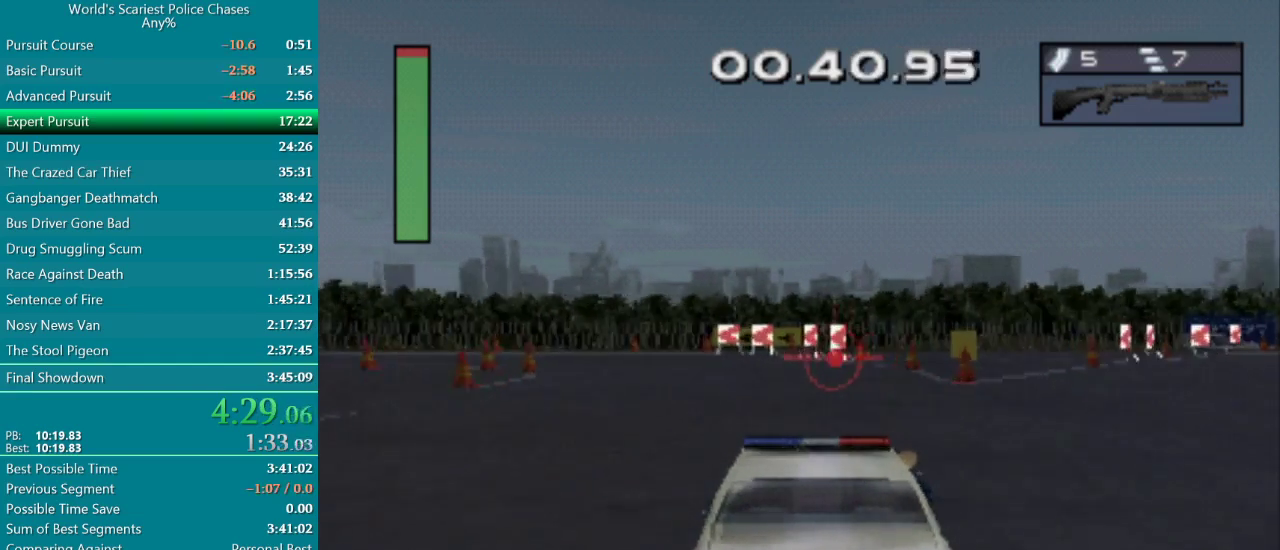
{"buttons": ["DPAD_LEFT"], "events": [[83, "DPAD_LEFT", "up"], [217, "CROSS", "down"], [250, "DPAD_LEFT", "down"], [367, "CROSS", "up"]]}
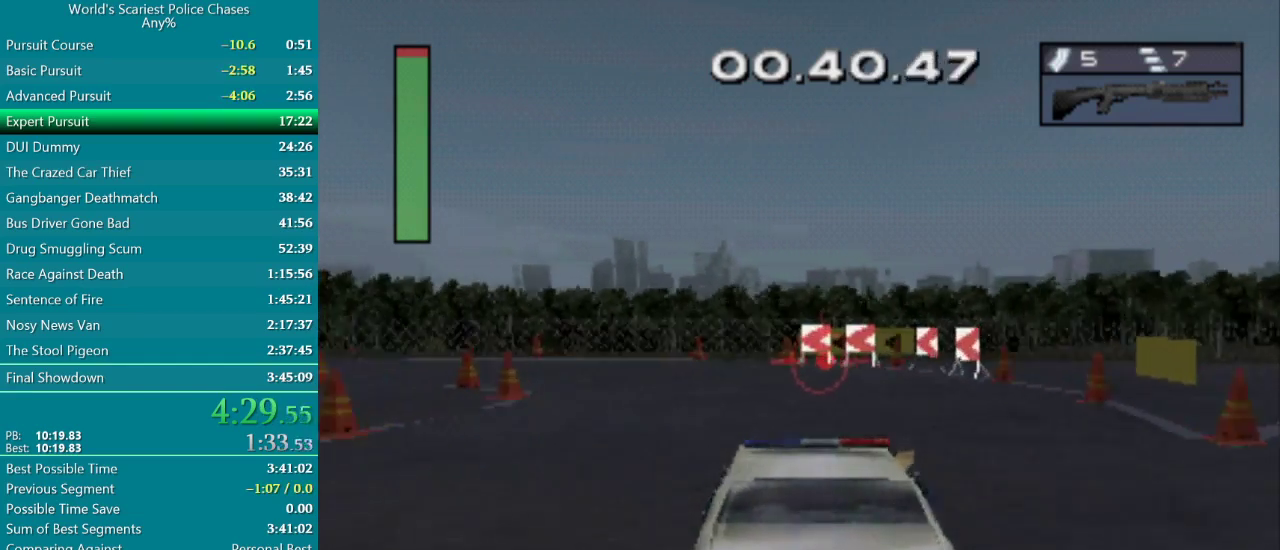
{"buttons": ["DPAD_LEFT"], "events": []}
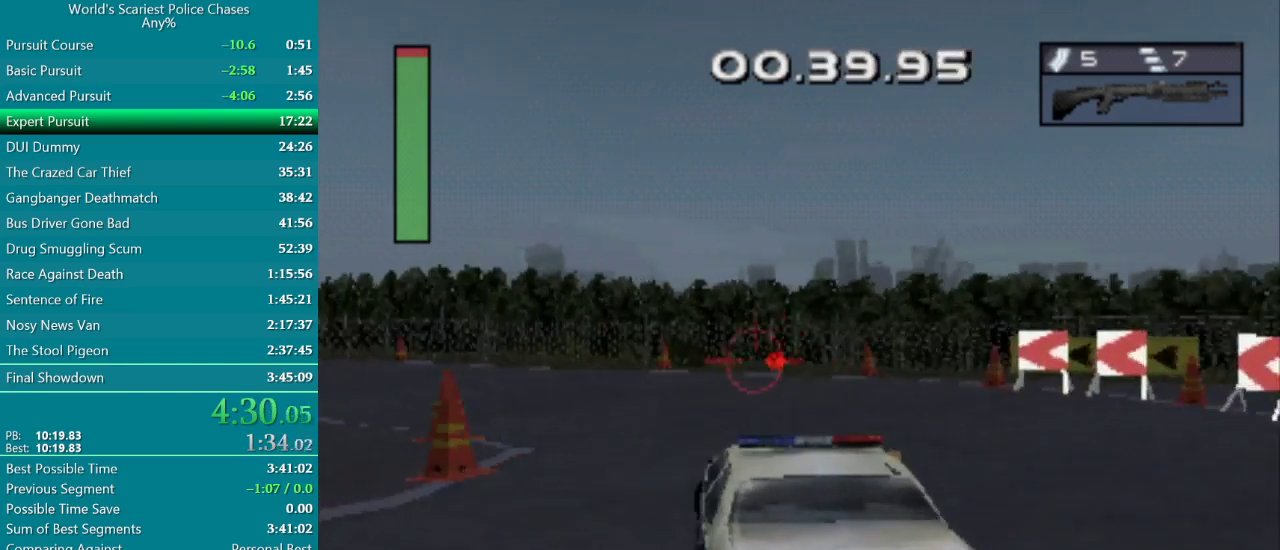
{"buttons": [], "events": [[33, "DPAD_LEFT", "up"], [183, "DPAD_LEFT", "down"], [500, "DPAD_LEFT", "up"]]}
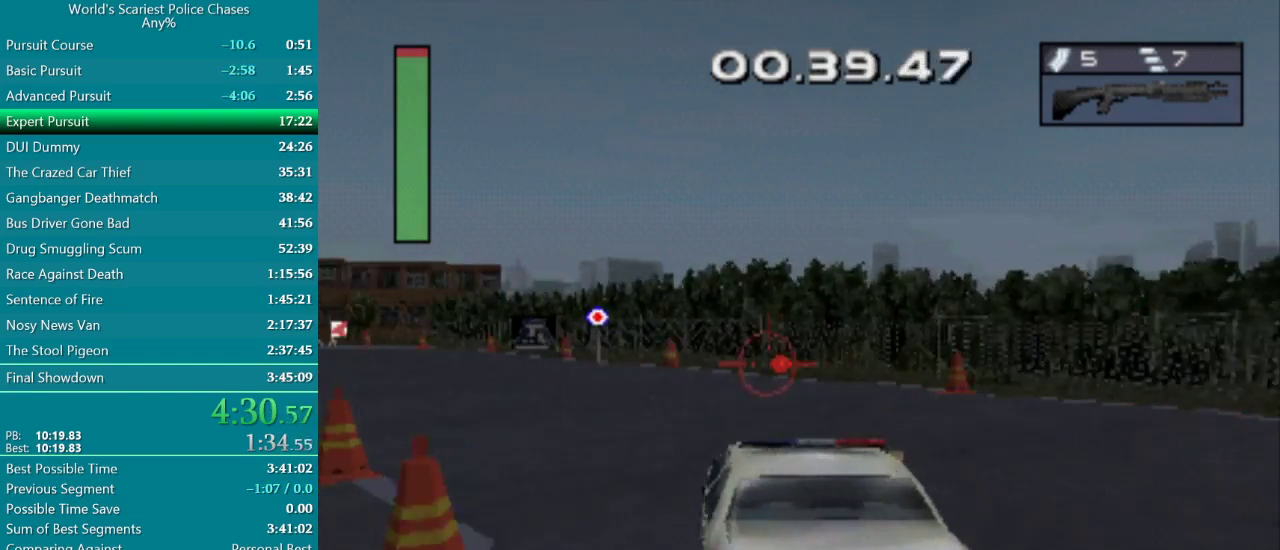
{"buttons": ["DPAD_LEFT"], "events": [[150, "DPAD_UP", "down"], [233, "DPAD_LEFT", "down"], [250, "DPAD_UP", "up"], [383, "R1", "down"], [483, "R1", "up"]]}
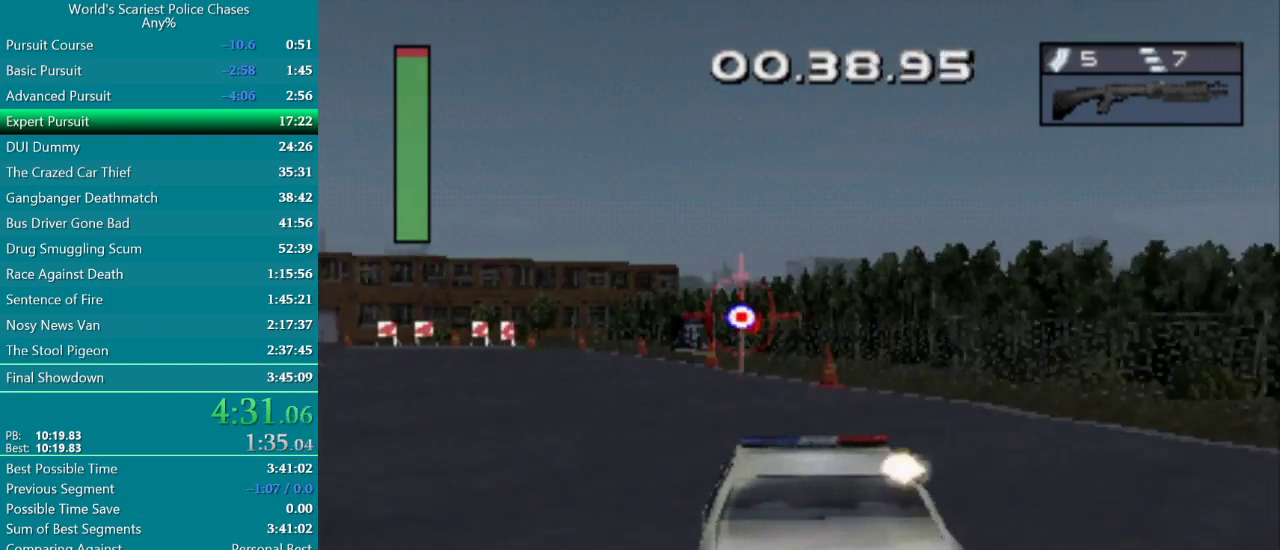
{"buttons": ["CROSS", "DPAD_LEFT"], "events": [[150, "CROSS", "down"], [183, "DPAD_LEFT", "up"], [383, "DPAD_LEFT", "down"]]}
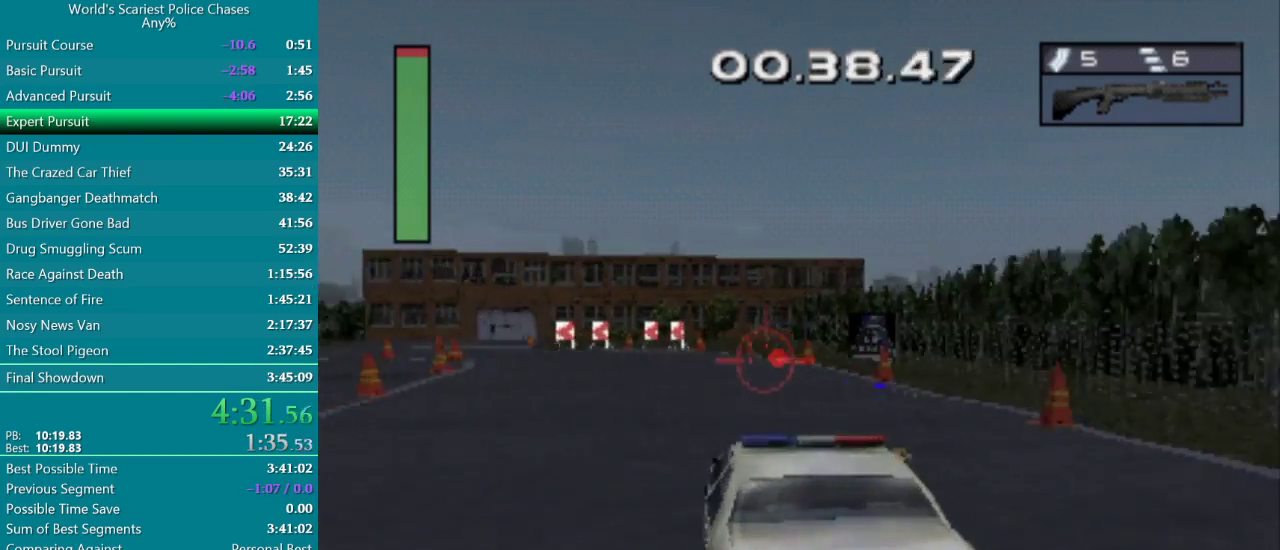
{"buttons": ["CROSS", "DPAD_LEFT"], "events": [[83, "DPAD_LEFT", "up"], [433, "DPAD_LEFT", "down"]]}
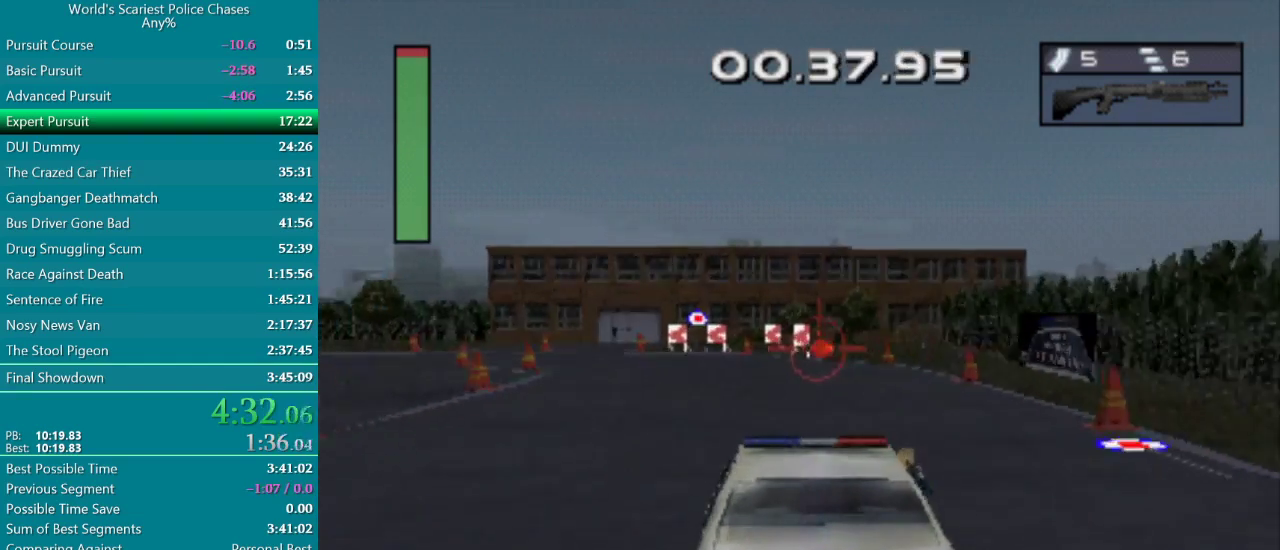
{"buttons": ["CROSS"], "events": [[117, "DPAD_LEFT", "up"], [150, "DPAD_UP", "down"], [233, "DPAD_UP", "up"], [300, "DPAD_LEFT", "down"], [367, "R1", "down"], [450, "DPAD_LEFT", "up"], [483, "R1", "up"]]}
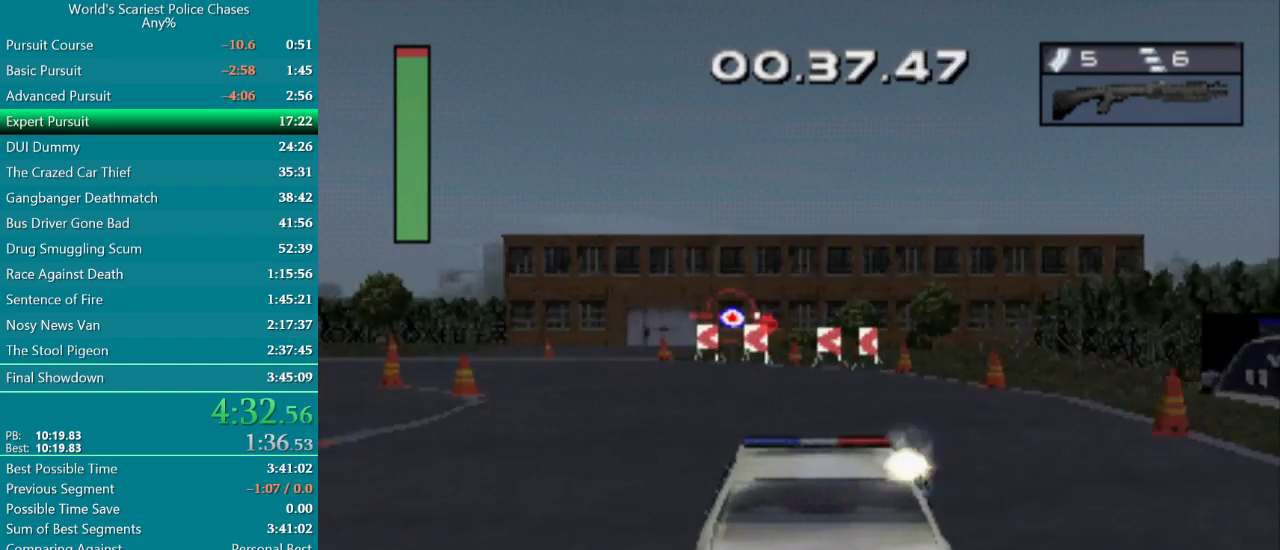
{"buttons": ["R1", "DPAD_LEFT"], "events": [[50, "DPAD_LEFT", "down"], [233, "CROSS", "up"], [500, "R1", "down"]]}
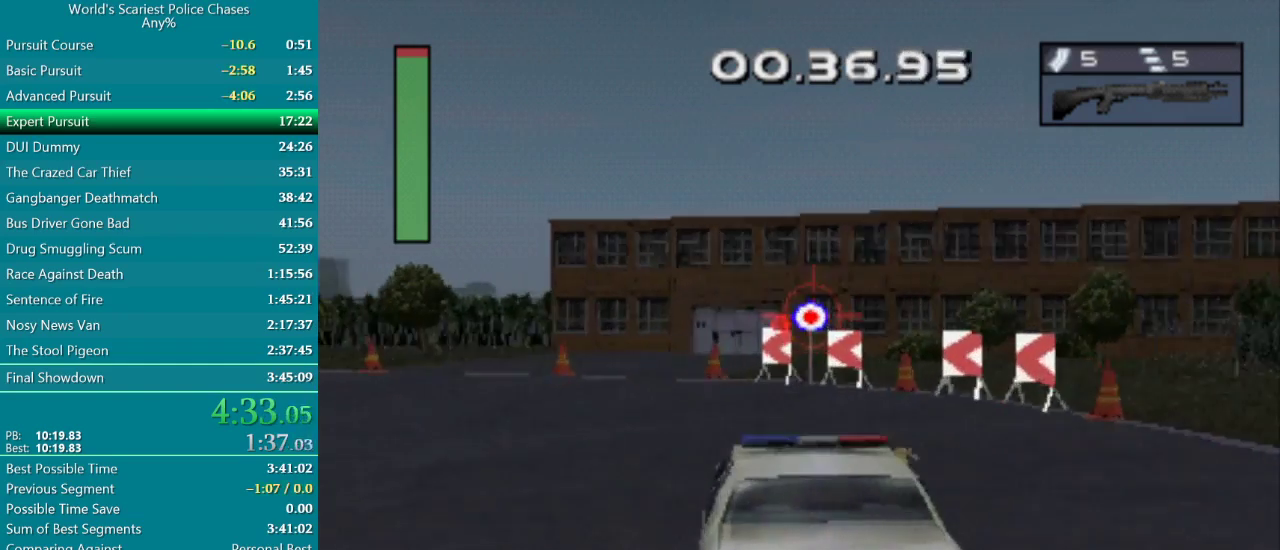
{"buttons": ["DPAD_LEFT"], "events": [[100, "R1", "up"]]}
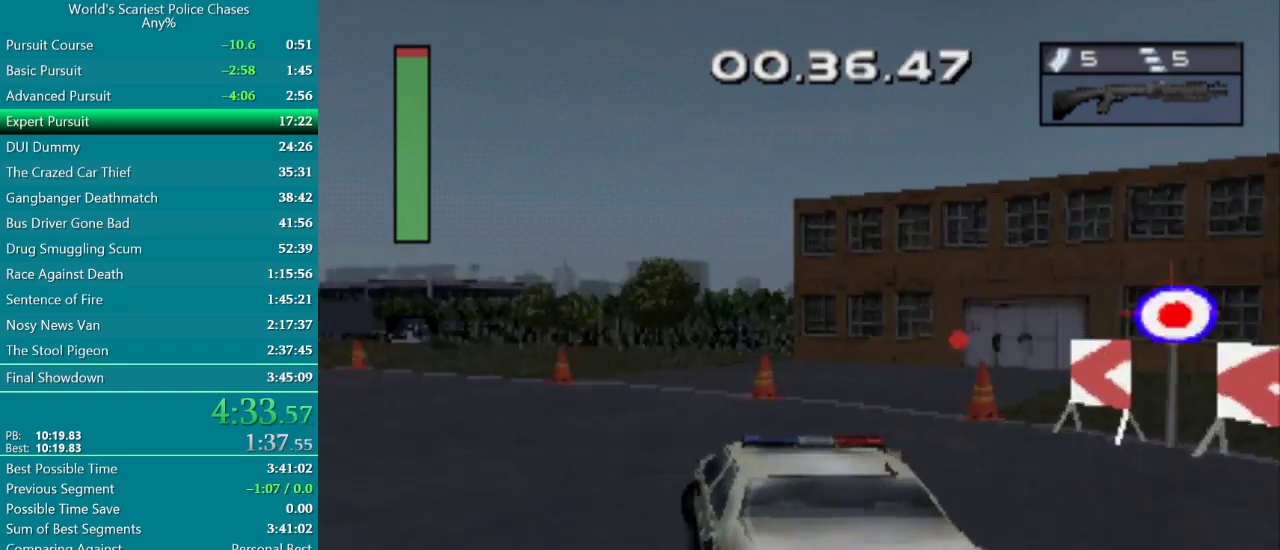
{"buttons": [], "events": [[17, "R1", "down"], [117, "R1", "up"], [400, "DPAD_LEFT", "up"]]}
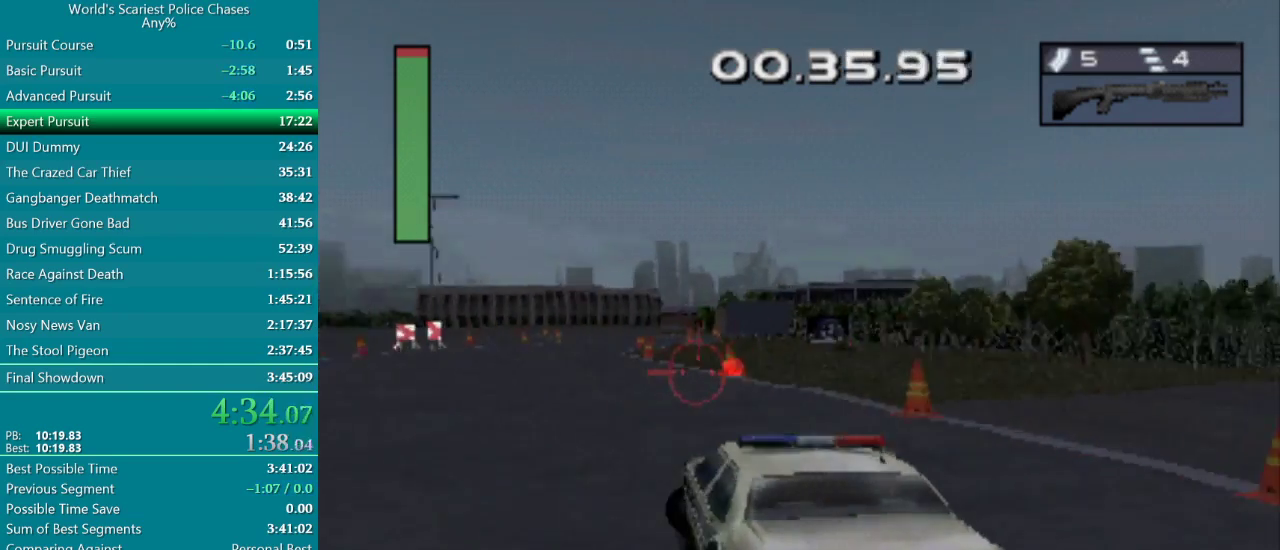
{"buttons": ["CROSS", "DPAD_RIGHT"], "events": [[300, "CROSS", "down"], [467, "DPAD_RIGHT", "down"]]}
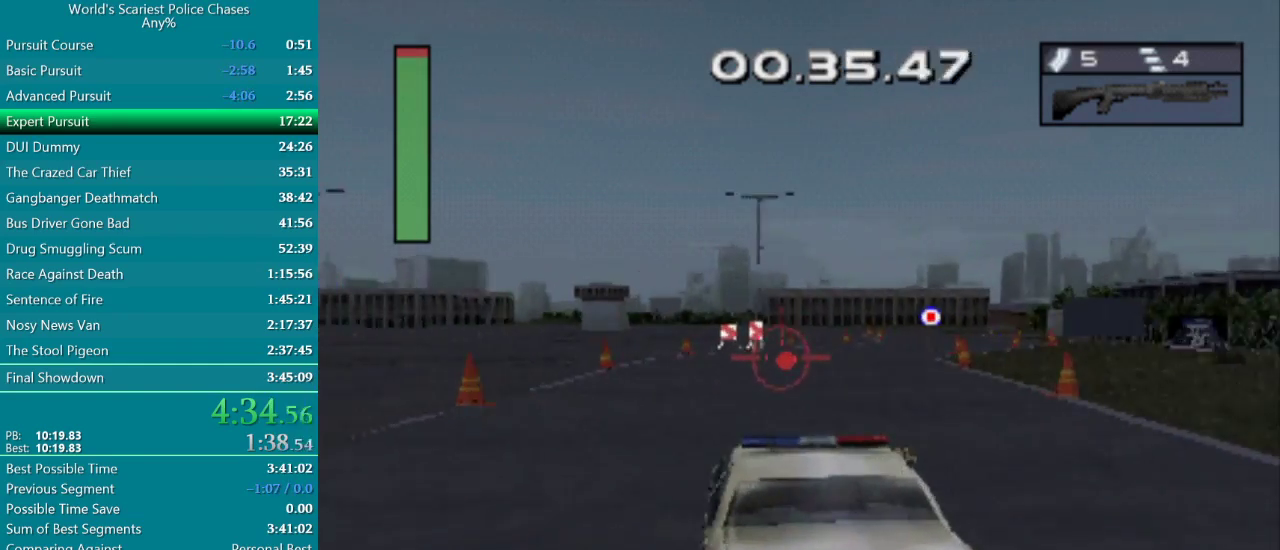
{"buttons": ["CROSS"], "events": [[283, "DPAD_RIGHT", "up"], [317, "DPAD_UP", "down"], [417, "DPAD_UP", "up"]]}
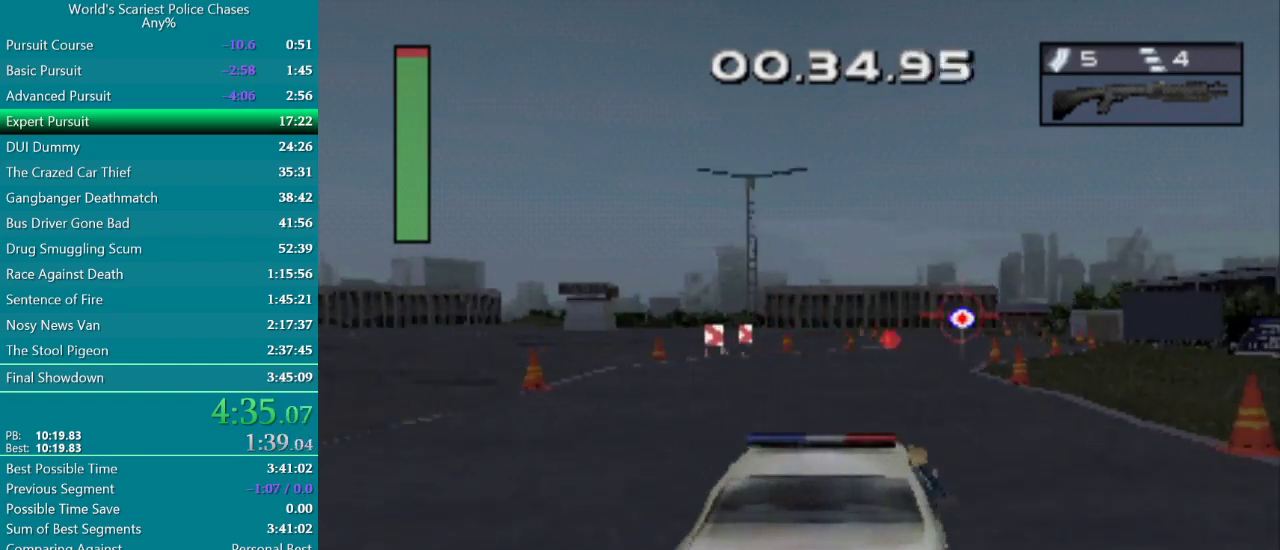
{"buttons": ["CROSS", "DPAD_RIGHT"], "events": [[183, "DPAD_RIGHT", "down"], [217, "R1", "down"], [250, "DPAD_RIGHT", "up"], [367, "R1", "up"], [433, "DPAD_RIGHT", "down"]]}
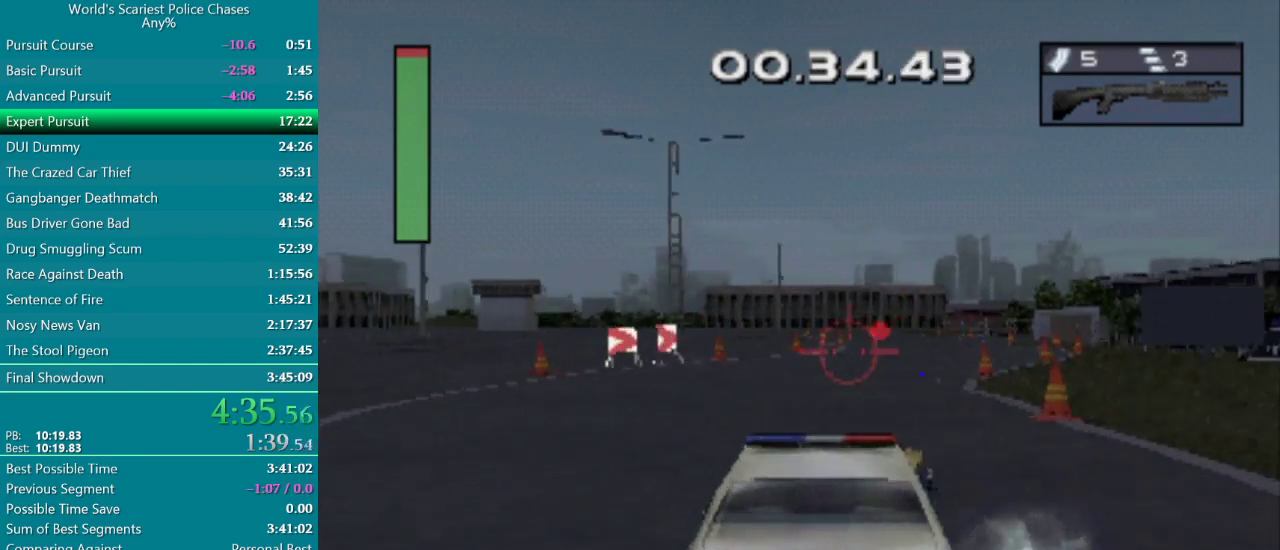
{"buttons": ["CROSS"], "events": [[83, "DPAD_RIGHT", "up"], [267, "DPAD_RIGHT", "down"], [433, "DPAD_RIGHT", "up"]]}
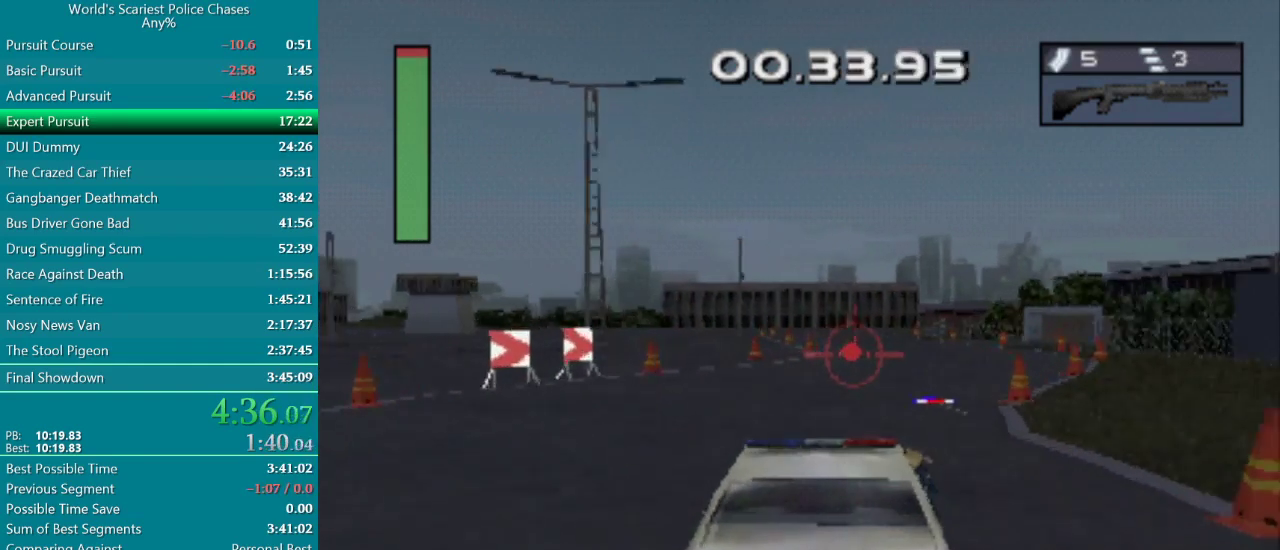
{"buttons": ["CROSS"], "events": [[50, "DPAD_RIGHT", "down"], [233, "DPAD_RIGHT", "up"]]}
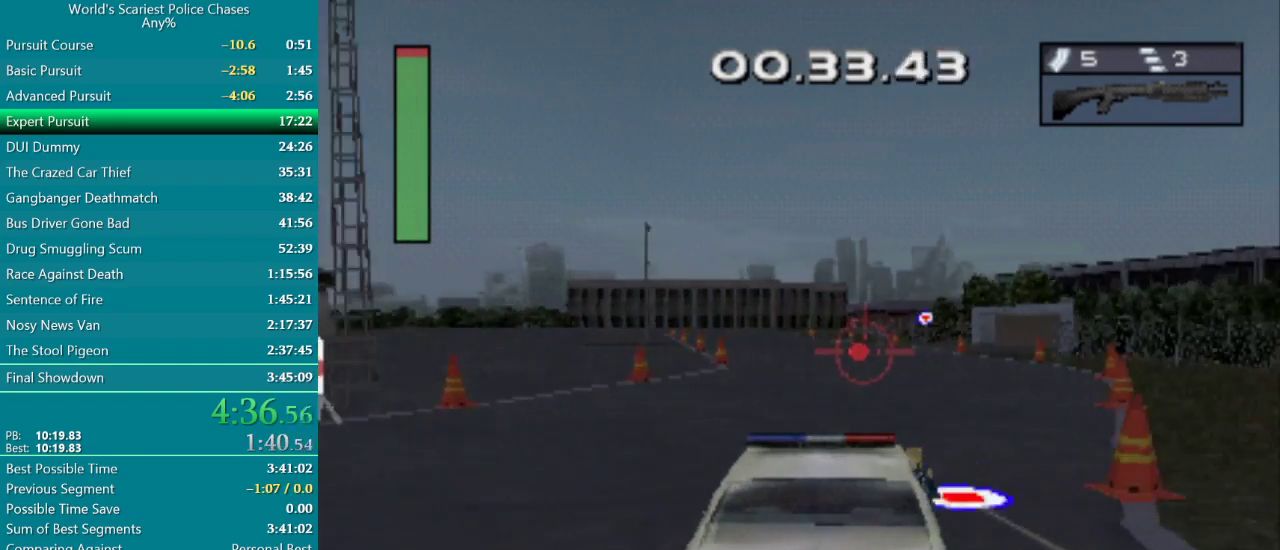
{"buttons": ["CROSS"], "events": []}
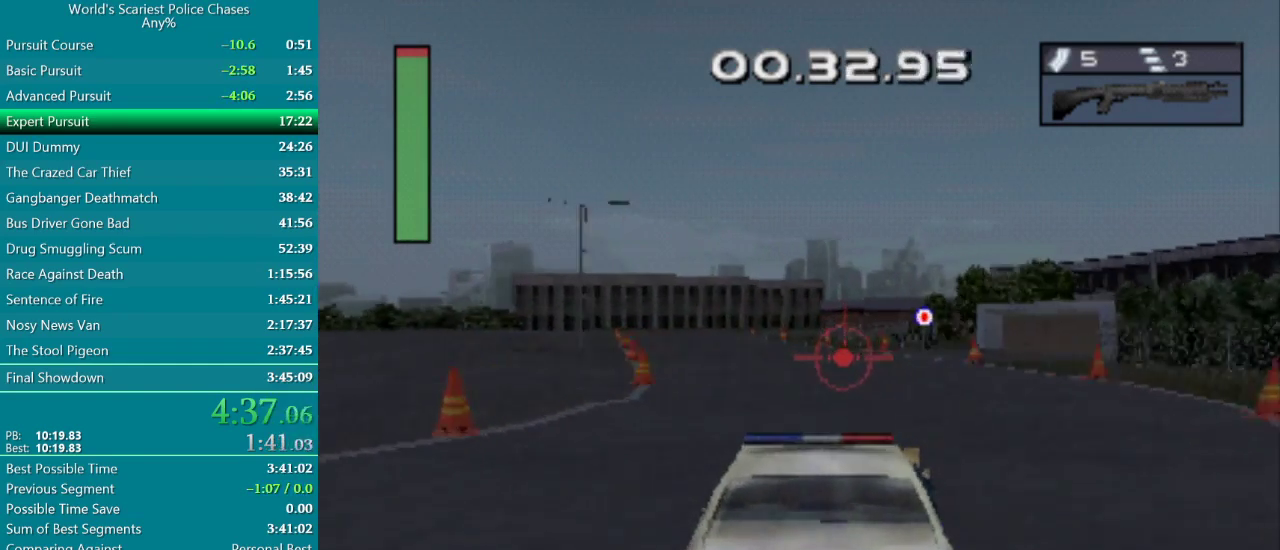
{"buttons": ["DPAD_RIGHT"], "events": [[183, "DPAD_RIGHT", "down"], [233, "CROSS", "up"], [367, "DPAD_RIGHT", "up"], [367, "DPAD_UP", "down"], [483, "DPAD_RIGHT", "down"], [500, "DPAD_UP", "up"]]}
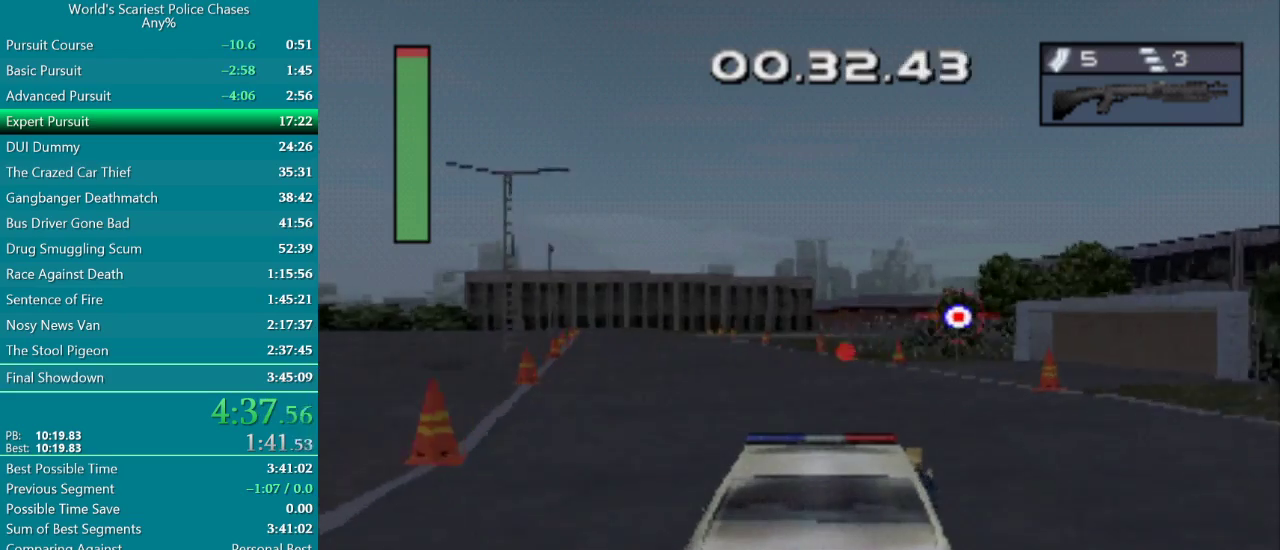
{"buttons": ["DPAD_LEFT"], "events": [[117, "DPAD_RIGHT", "up"], [217, "R1", "down"], [250, "DPAD_LEFT", "down"], [300, "R1", "up"]]}
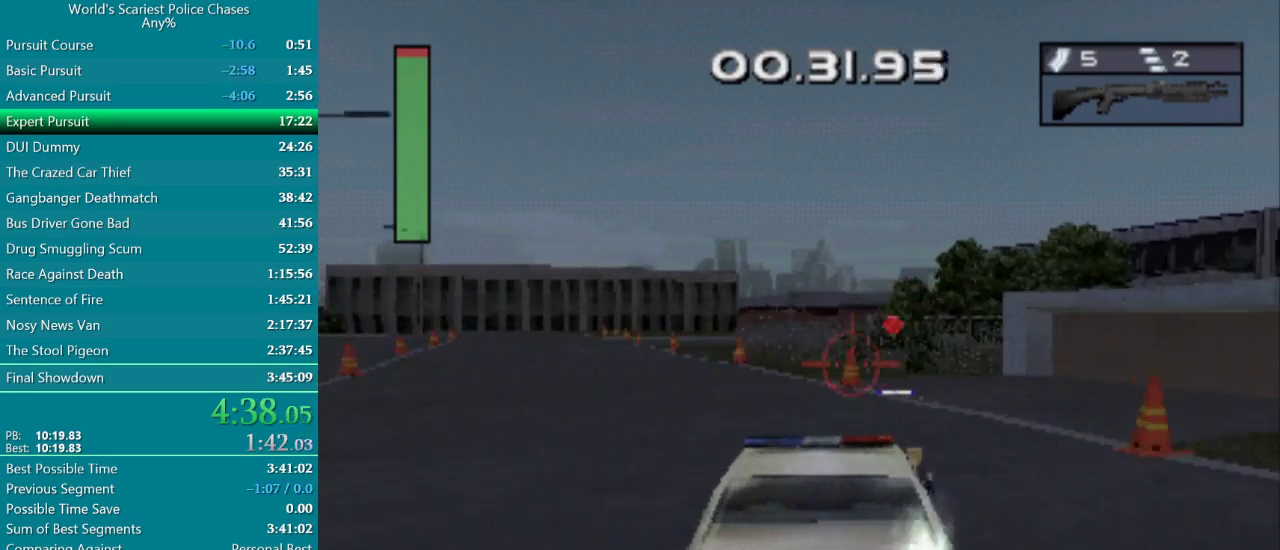
{"buttons": ["CROSS"], "events": [[183, "DPAD_LEFT", "up"], [250, "CROSS", "down"]]}
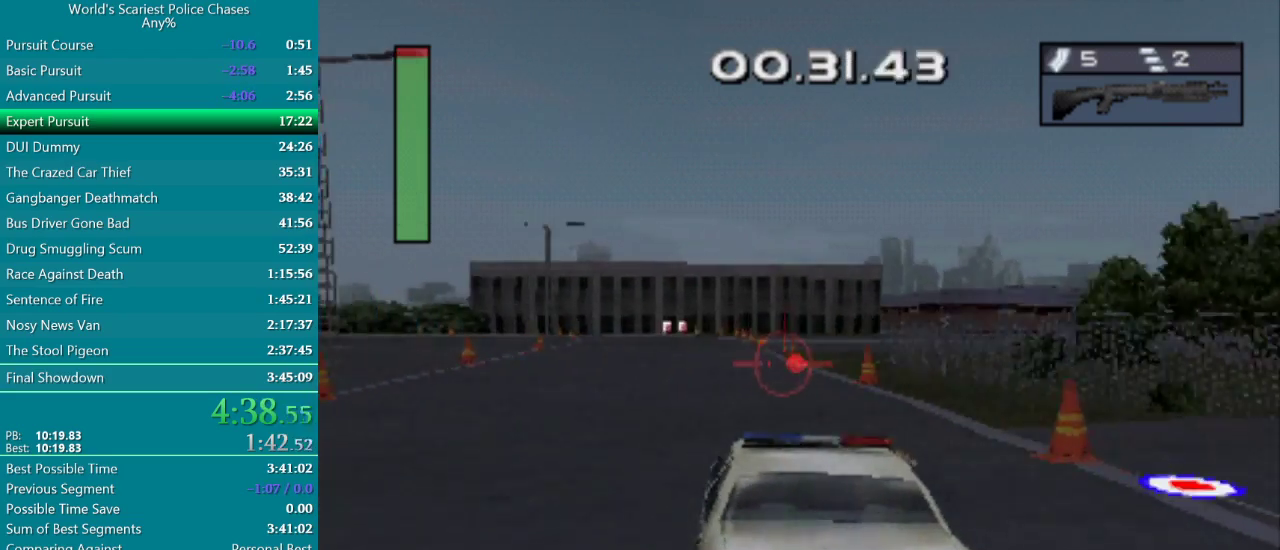
{"buttons": ["CROSS", "DPAD_LEFT"], "events": [[483, "DPAD_LEFT", "down"]]}
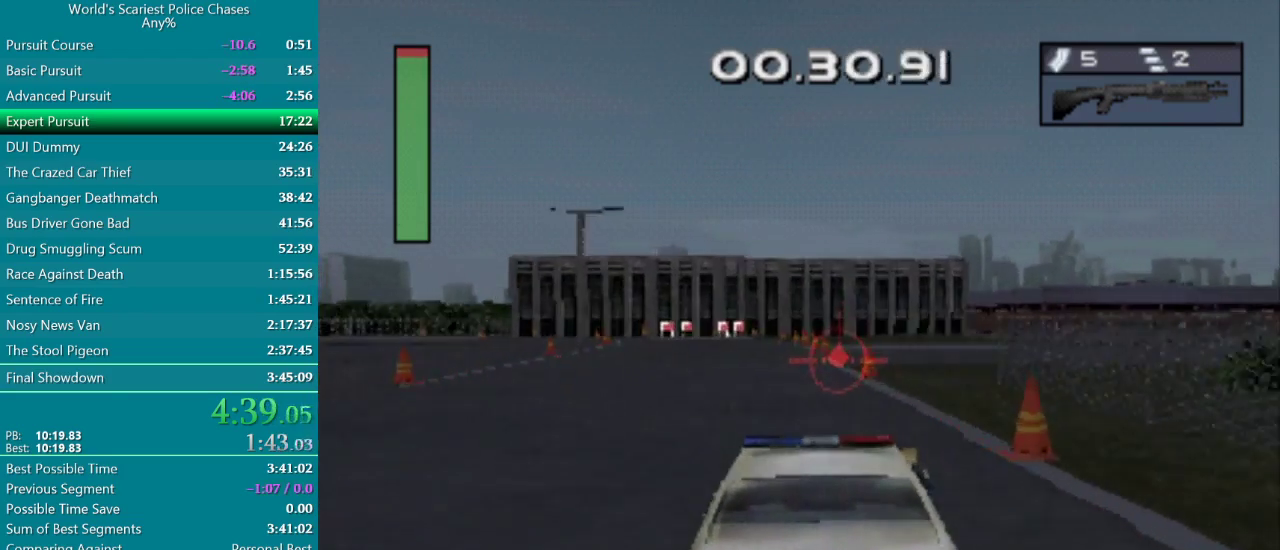
{"buttons": ["CROSS"], "events": [[183, "DPAD_LEFT", "up"]]}
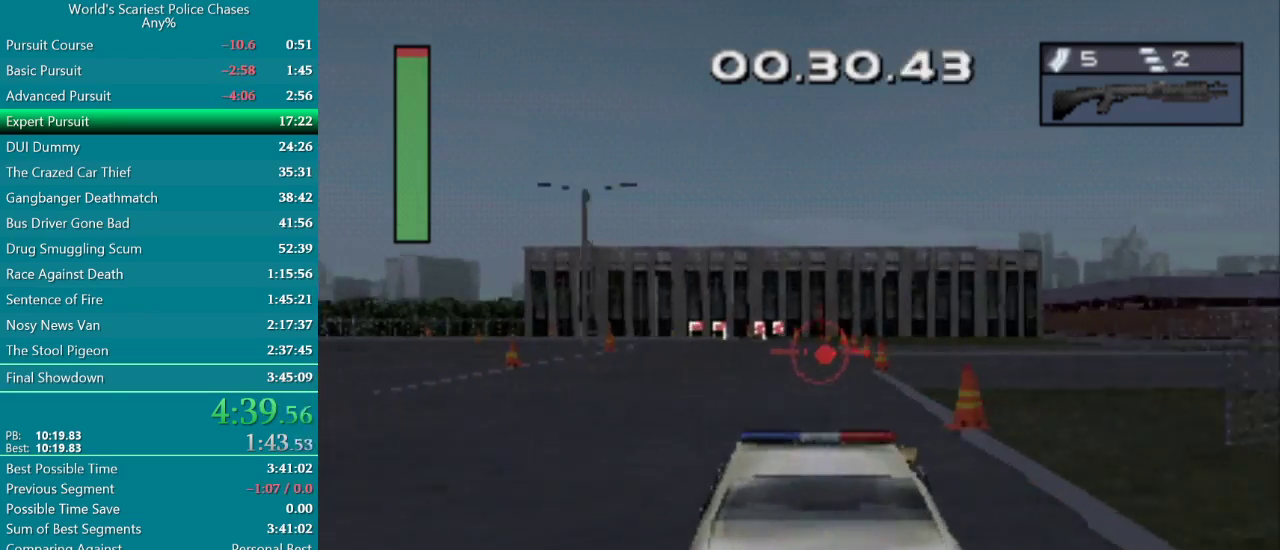
{"buttons": ["CROSS"], "events": []}